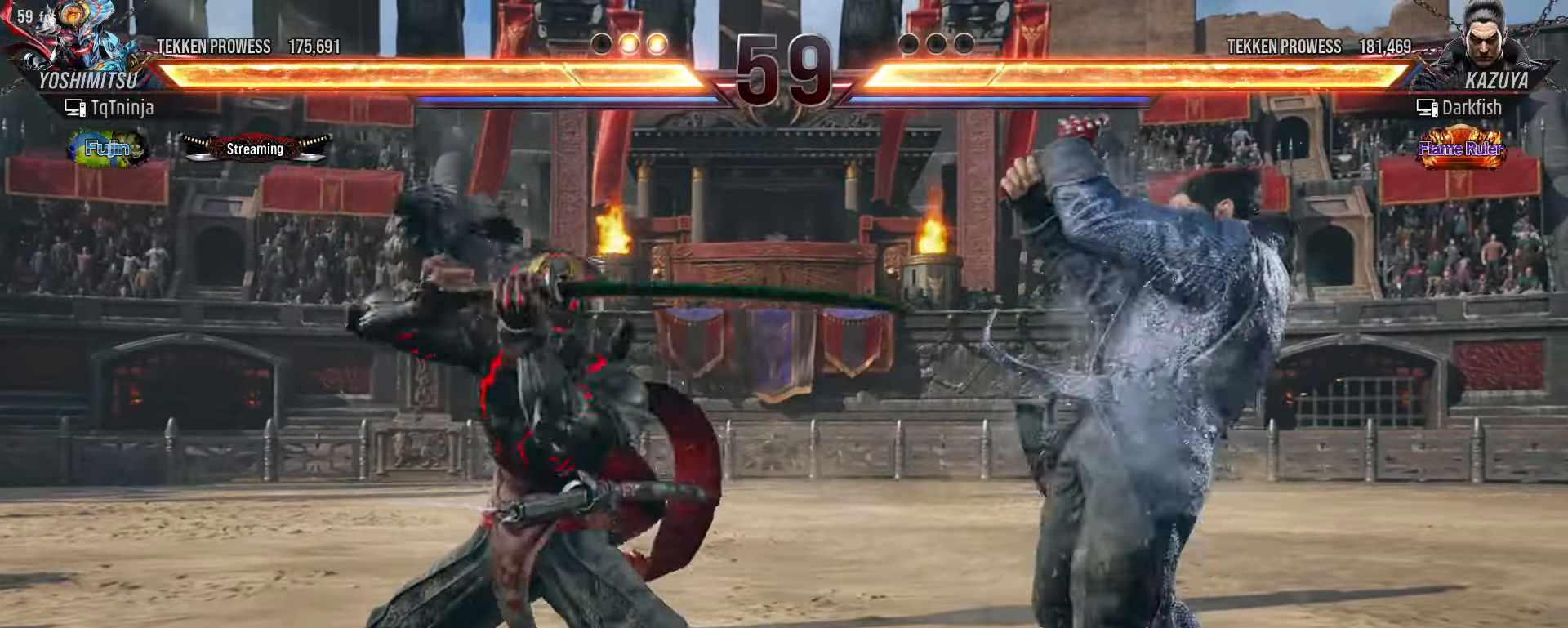
Gameplay with a controller (arcade stick); each line is a JSON object with the inputs held at the frame after it (dt_ms = milliseconds from this image to that frame). "events" lists button and stick changes between this image and that frame as [ms after this image, input, new state], when the widget could be followed in between. Not read: L3 R3.
{"dt_ms": 1000, "buttons": [], "left_stick": "down-right"}
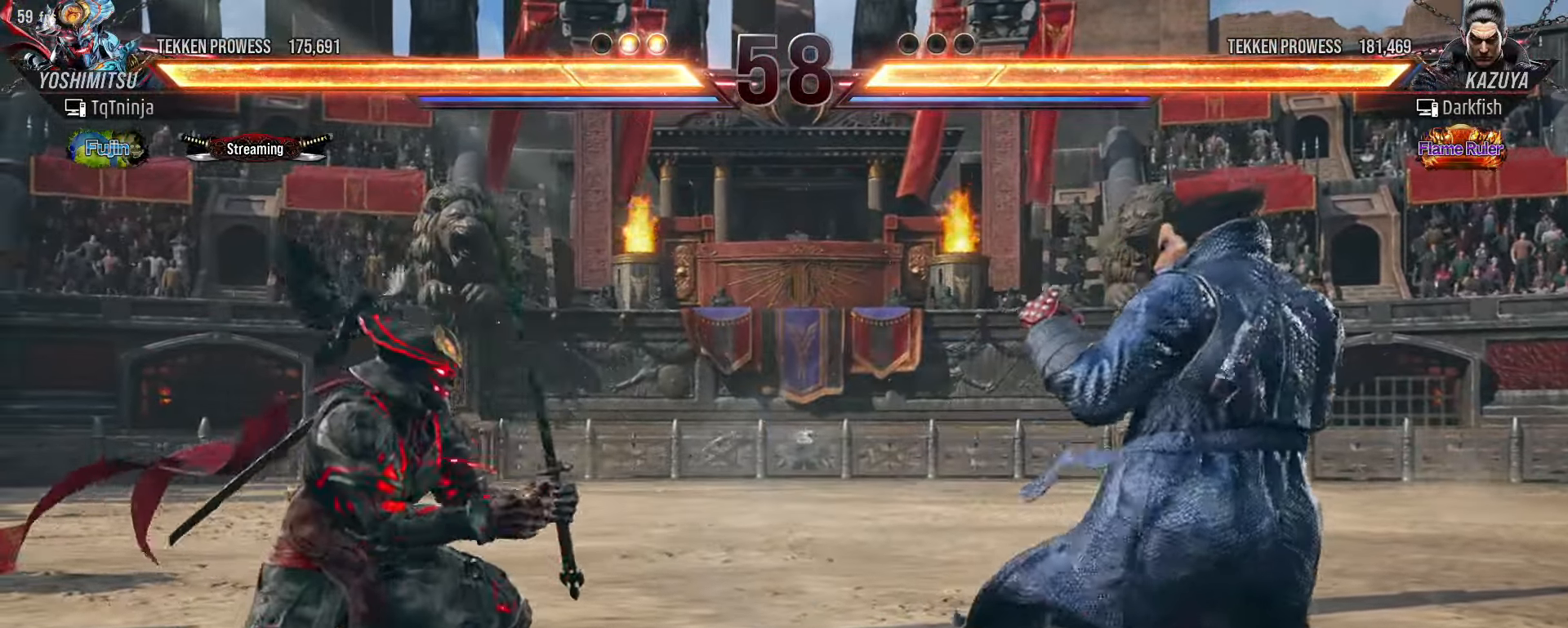
{"dt_ms": 500, "buttons": [], "left_stick": "center", "events": [[33, "CIRCLE", "down"], [116, "CIRCLE", "up"], [166, "CIRCLE", "down"], [266, "CIRCLE", "up"], [266, "left_stick", "center"]]}
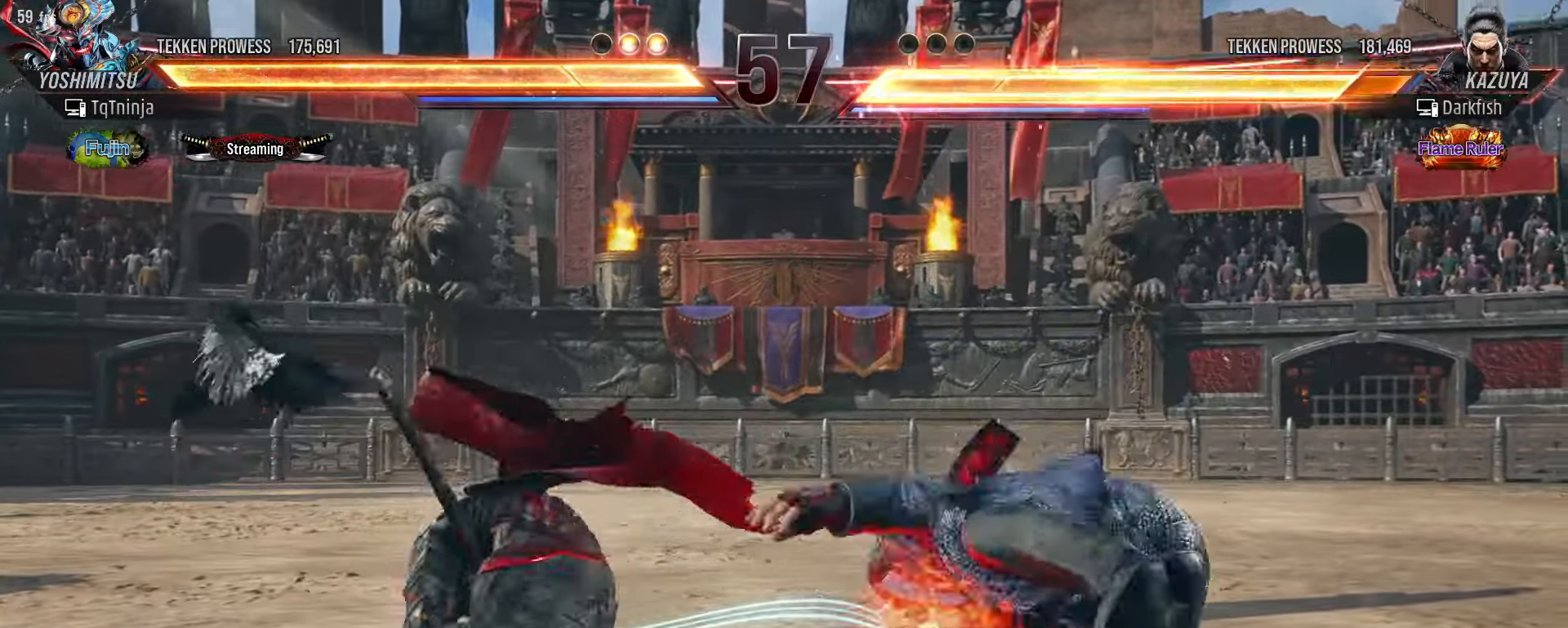
{"dt_ms": 500, "buttons": [], "left_stick": "left", "events": [[234, "left_stick", "left"], [300, "left_stick", "center"], [384, "left_stick", "left"]]}
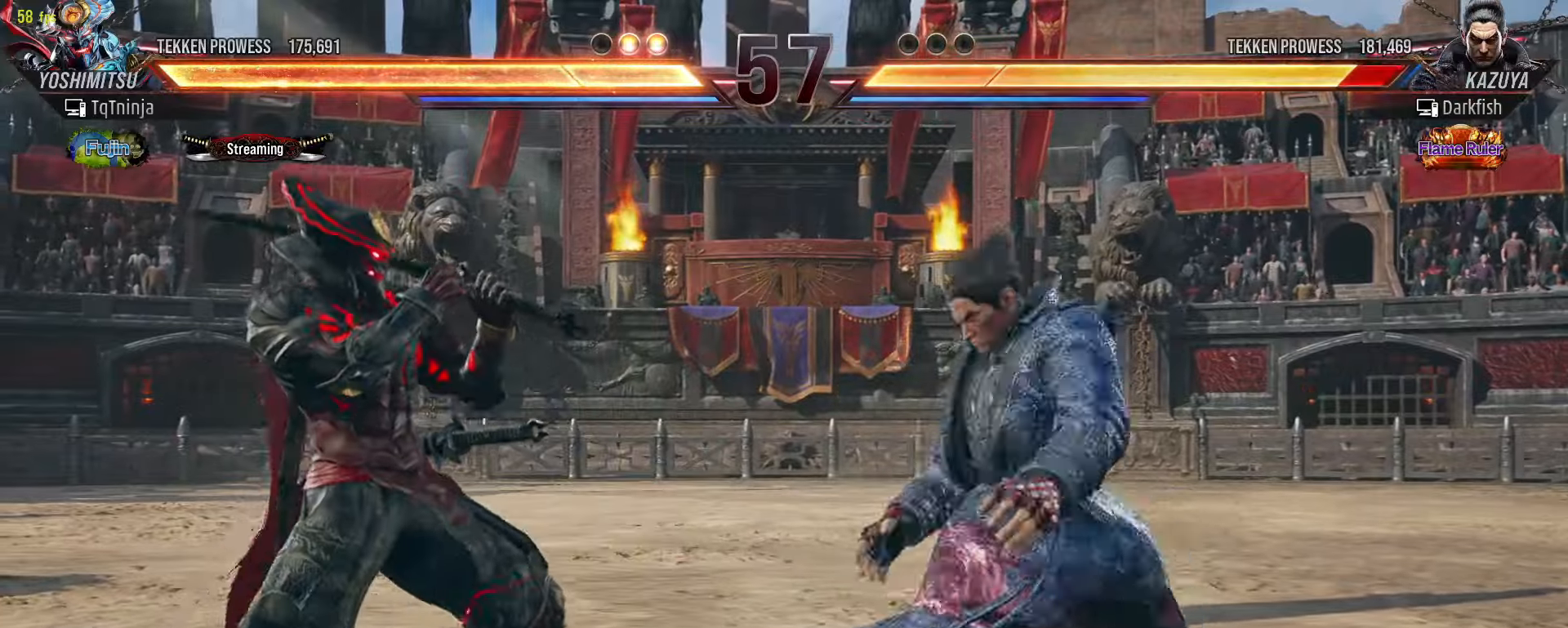
{"dt_ms": 500, "buttons": ["CROSS", "CIRCLE"], "left_stick": "center"}
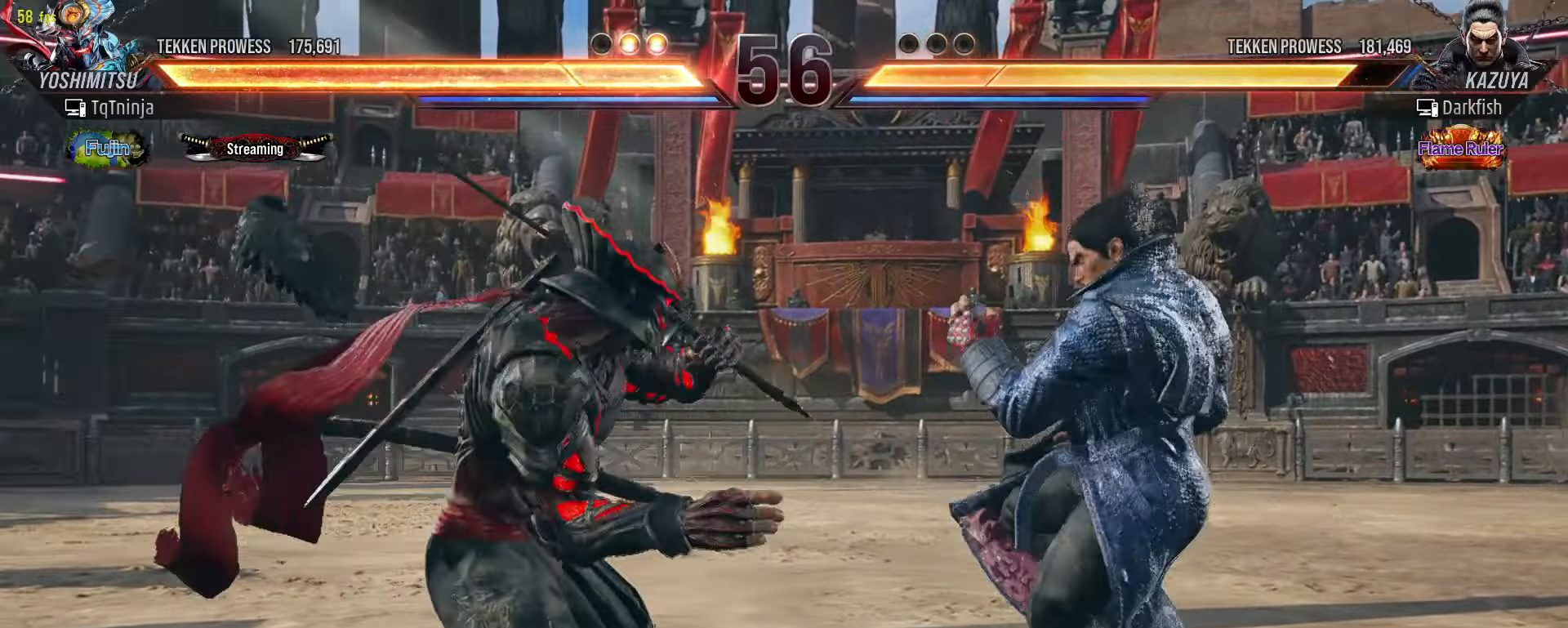
{"dt_ms": 500, "buttons": [], "left_stick": "up", "events": [[17, "CROSS", "up"], [50, "CIRCLE", "up"], [184, "left_stick", "up"]]}
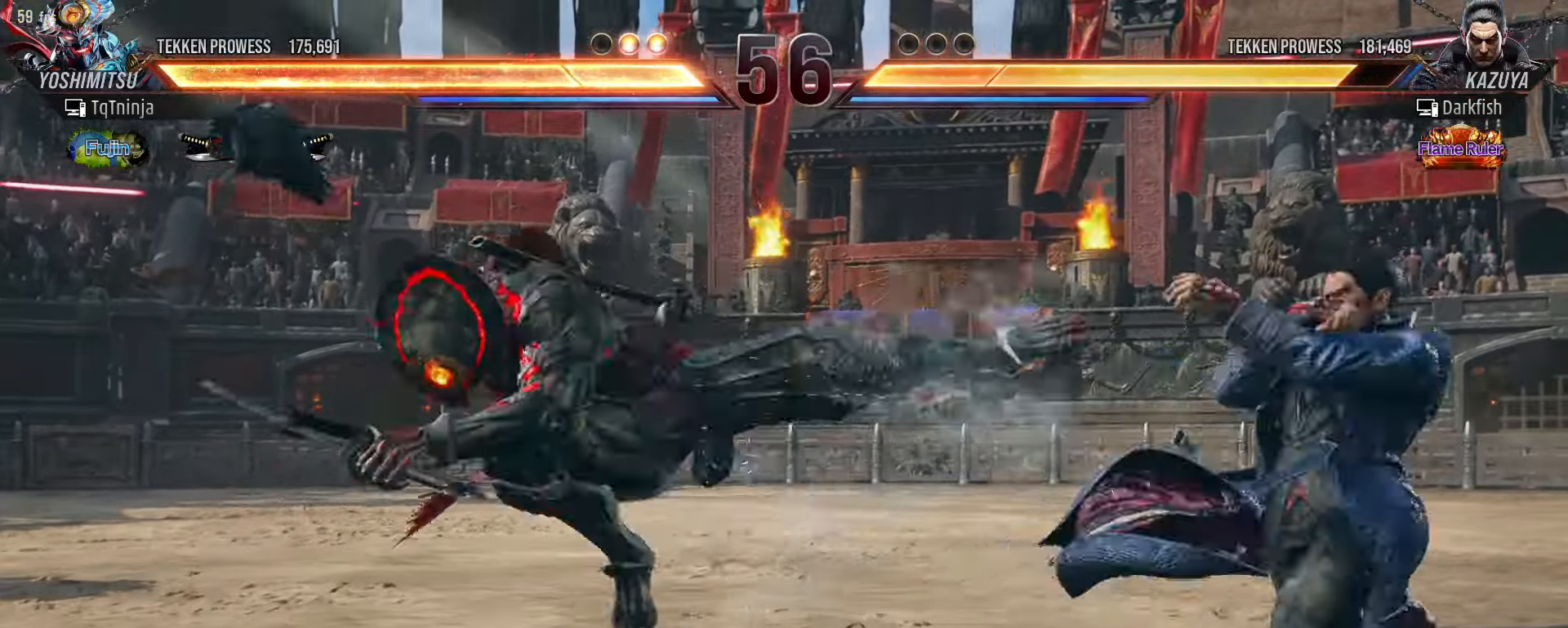
{"dt_ms": 500, "buttons": [], "left_stick": "center"}
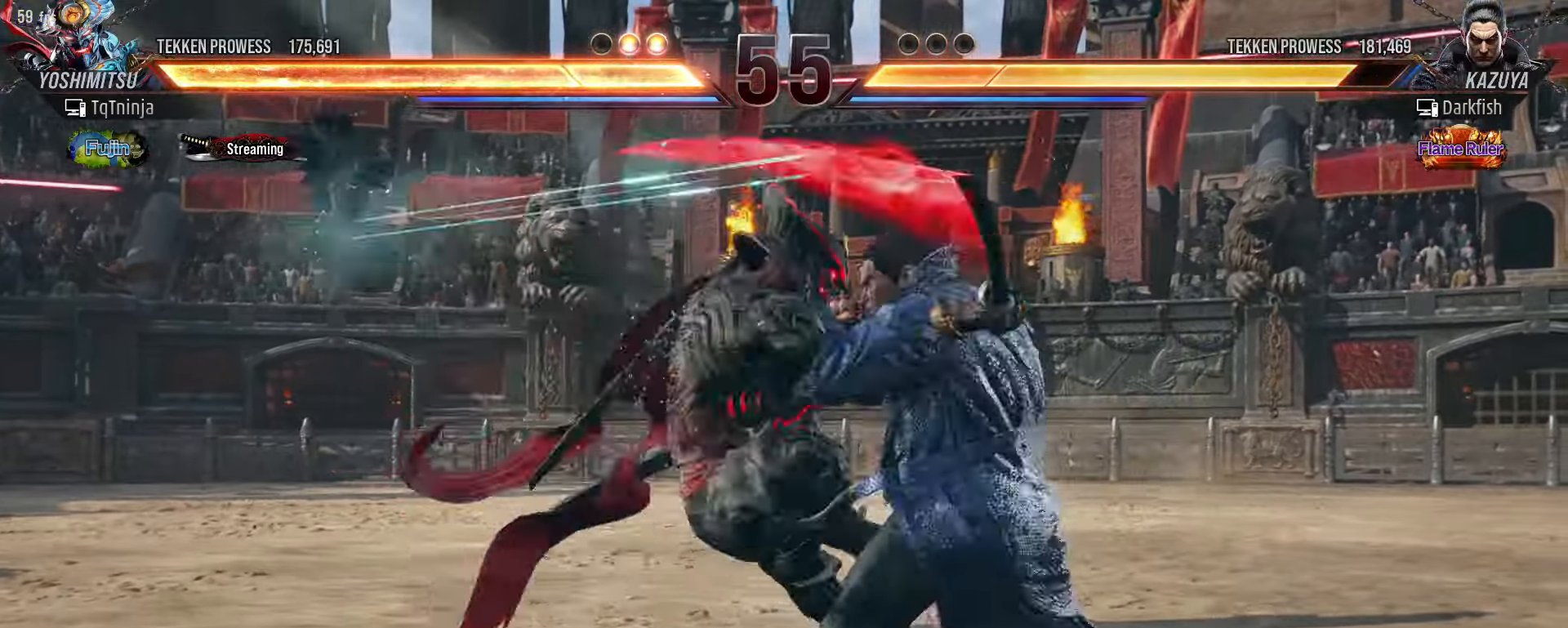
{"dt_ms": 500, "buttons": [], "left_stick": "center", "events": []}
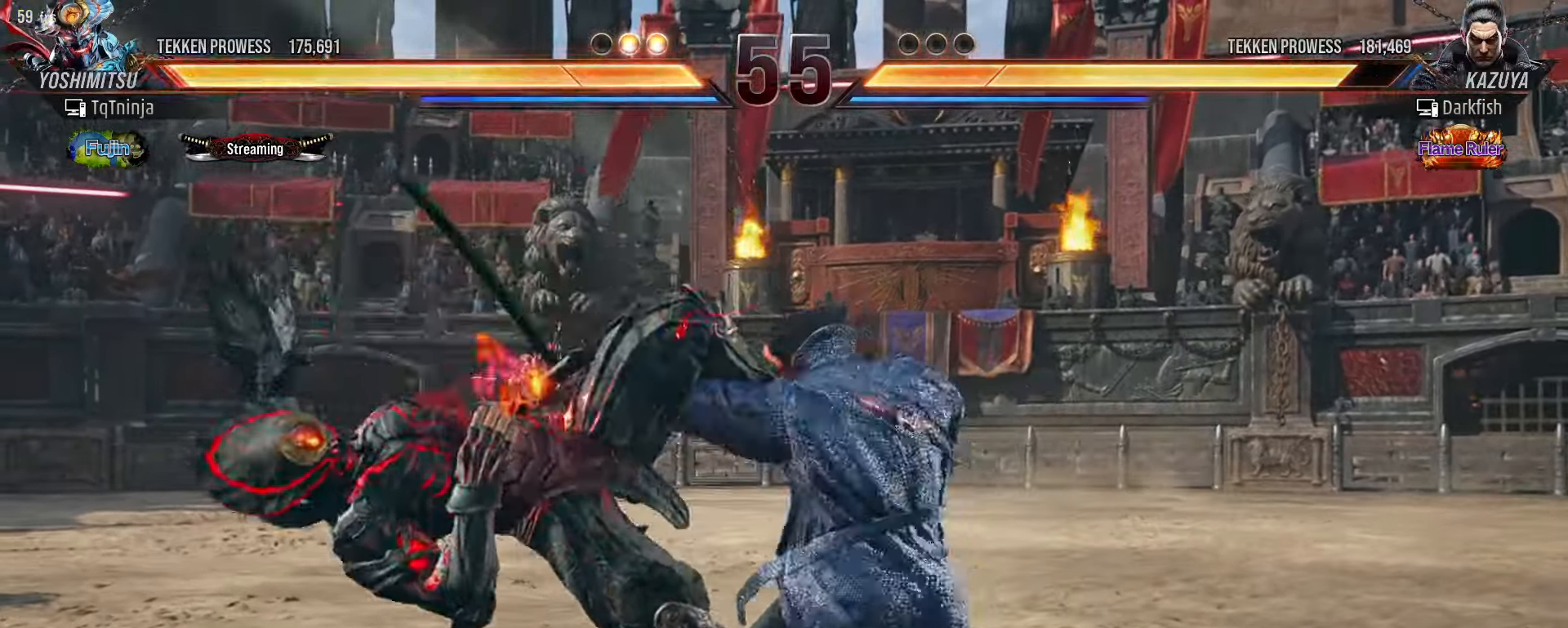
{"dt_ms": 500, "buttons": [], "left_stick": "center"}
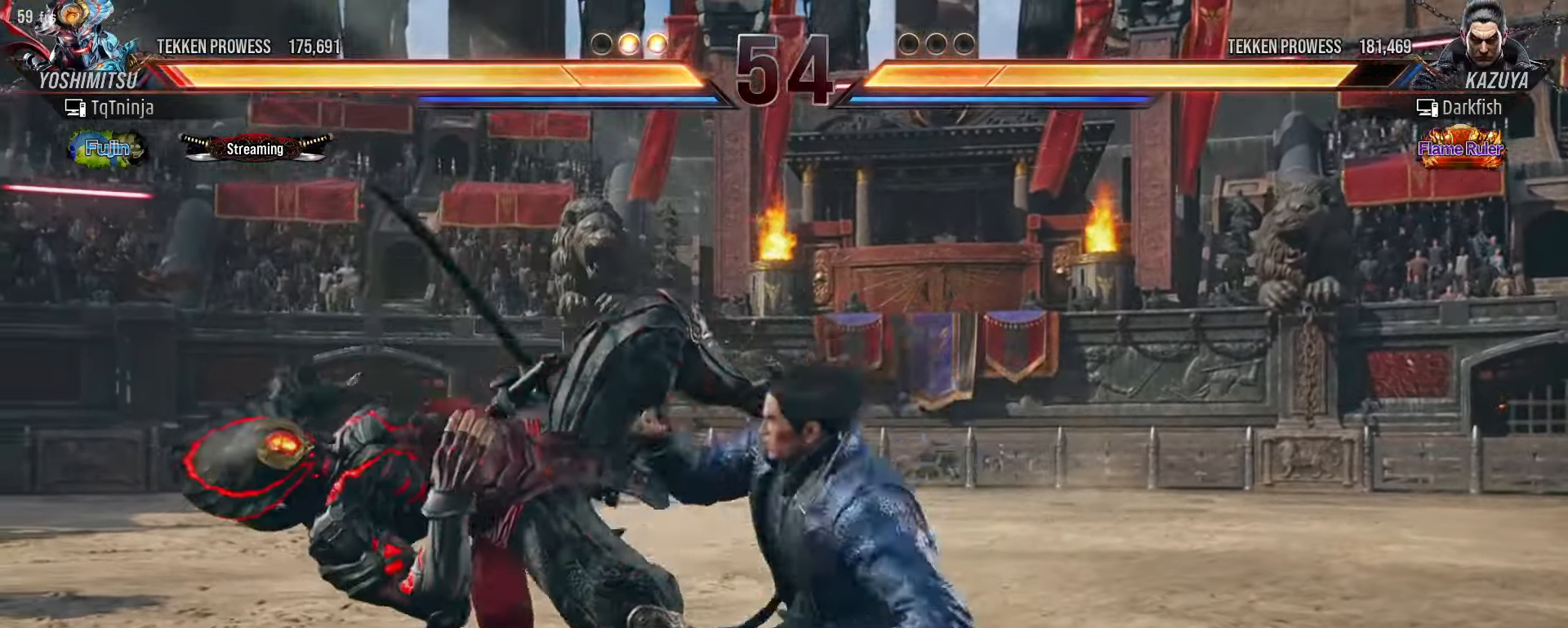
{"dt_ms": 500, "buttons": [], "left_stick": "center"}
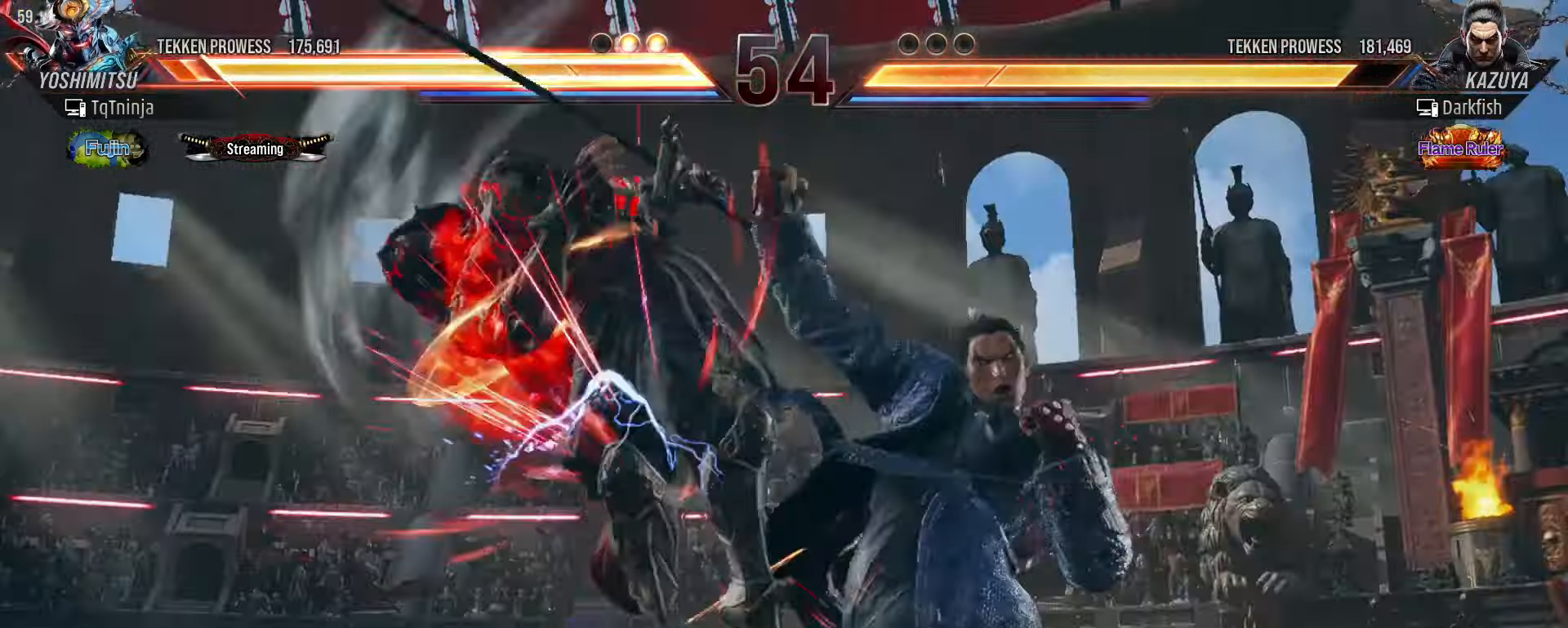
{"dt_ms": 500, "buttons": [], "left_stick": "center", "events": []}
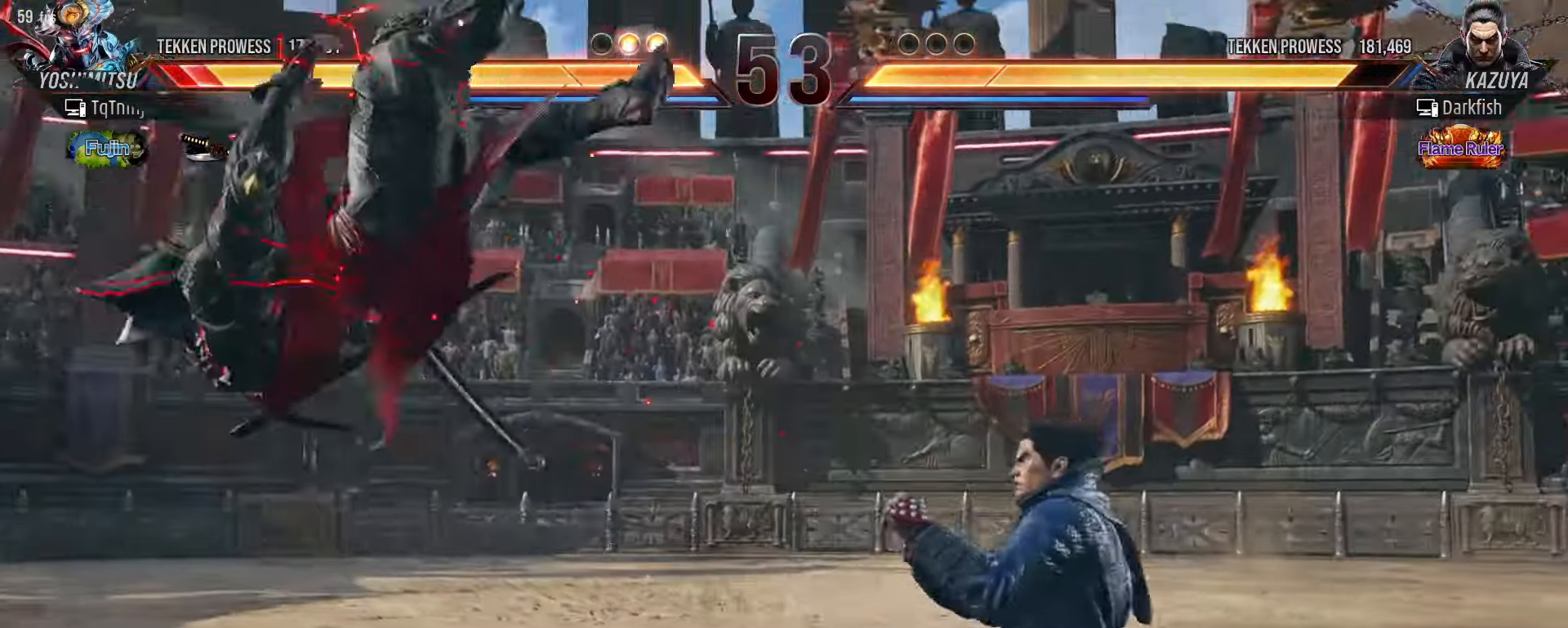
{"dt_ms": 500, "buttons": [], "left_stick": "center", "events": []}
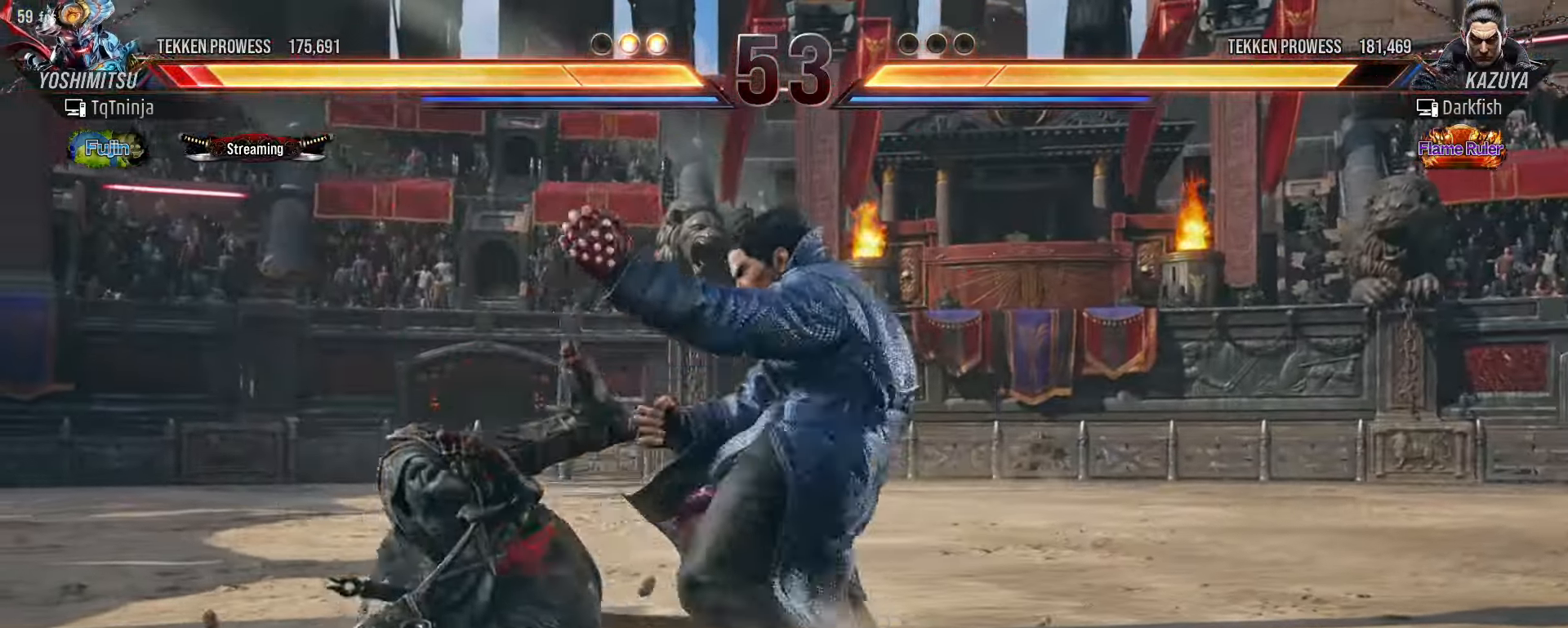
{"dt_ms": 500, "buttons": [], "left_stick": "center", "events": []}
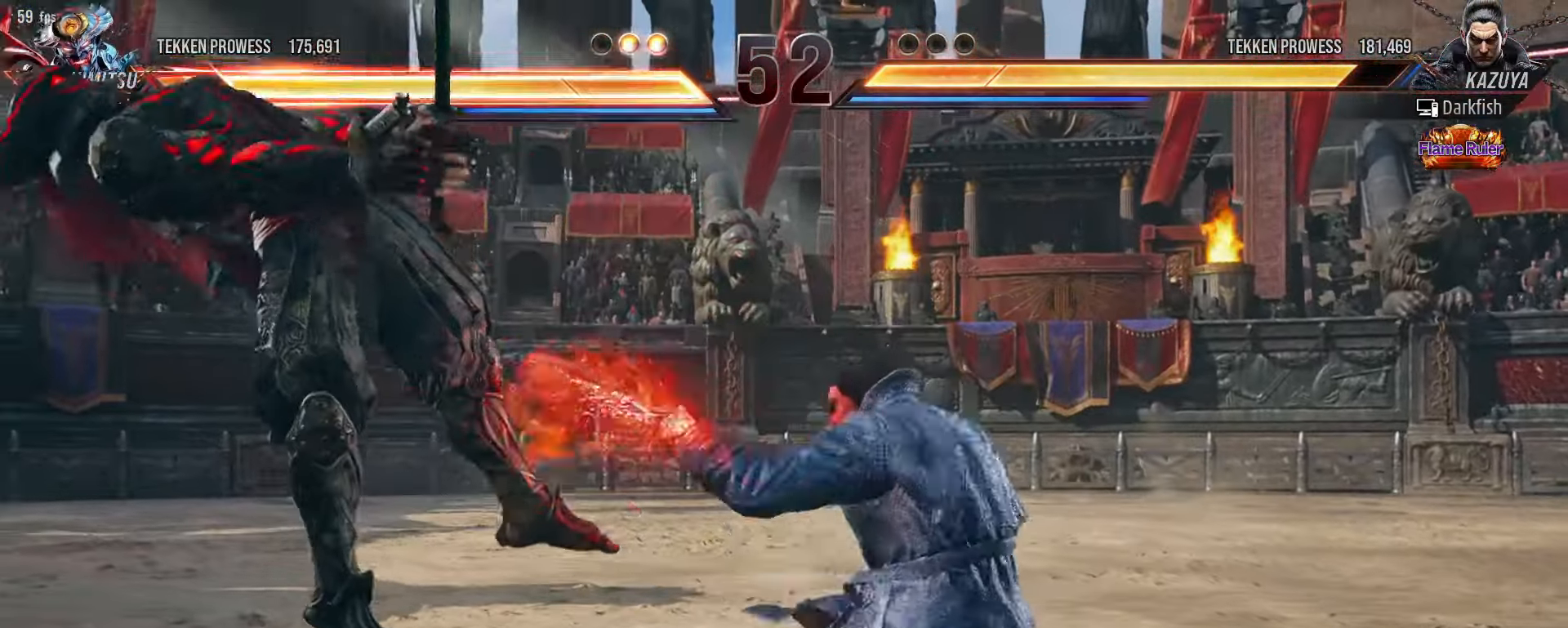
{"dt_ms": 500, "buttons": [], "left_stick": "left", "events": [[484, "left_stick", "left"]]}